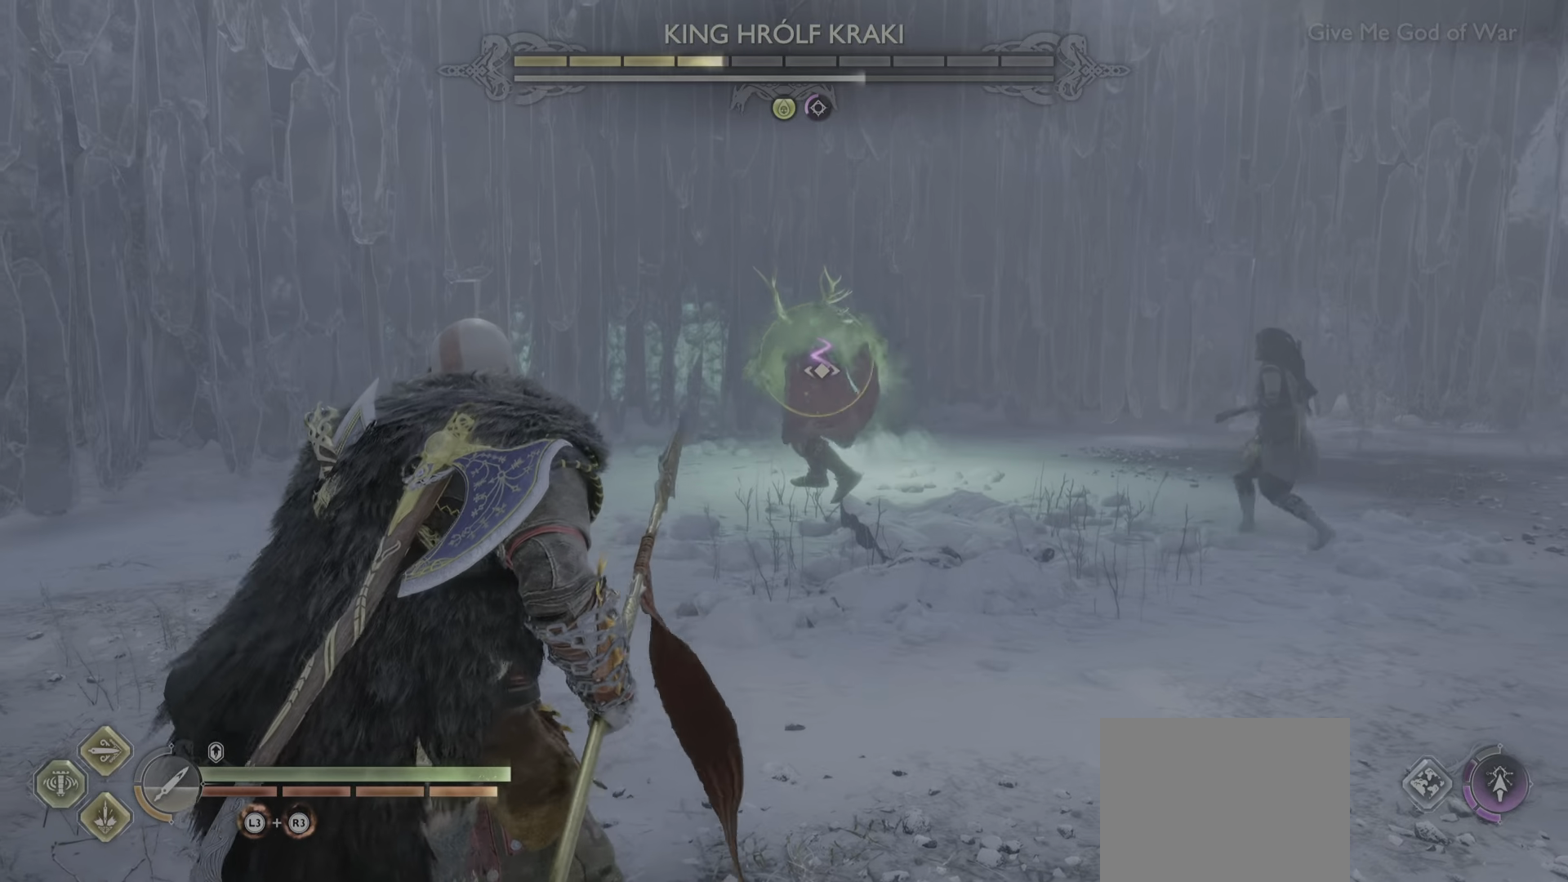
Gameplay with a controller (PlayStation layout); each line is a JSON object with the inputs held at the frame after it. "events" lists button and stick changes between this image and that frame as [ms after this image, input, new state], when the widget could be followed in between. Not read: L3 R3.
{"buttons": [], "left_stick": "center", "right_stick": "center", "events": [[117, "L1", "down"], [200, "L1", "up"], [250, "L1", "down"], [317, "L1", "up"]]}
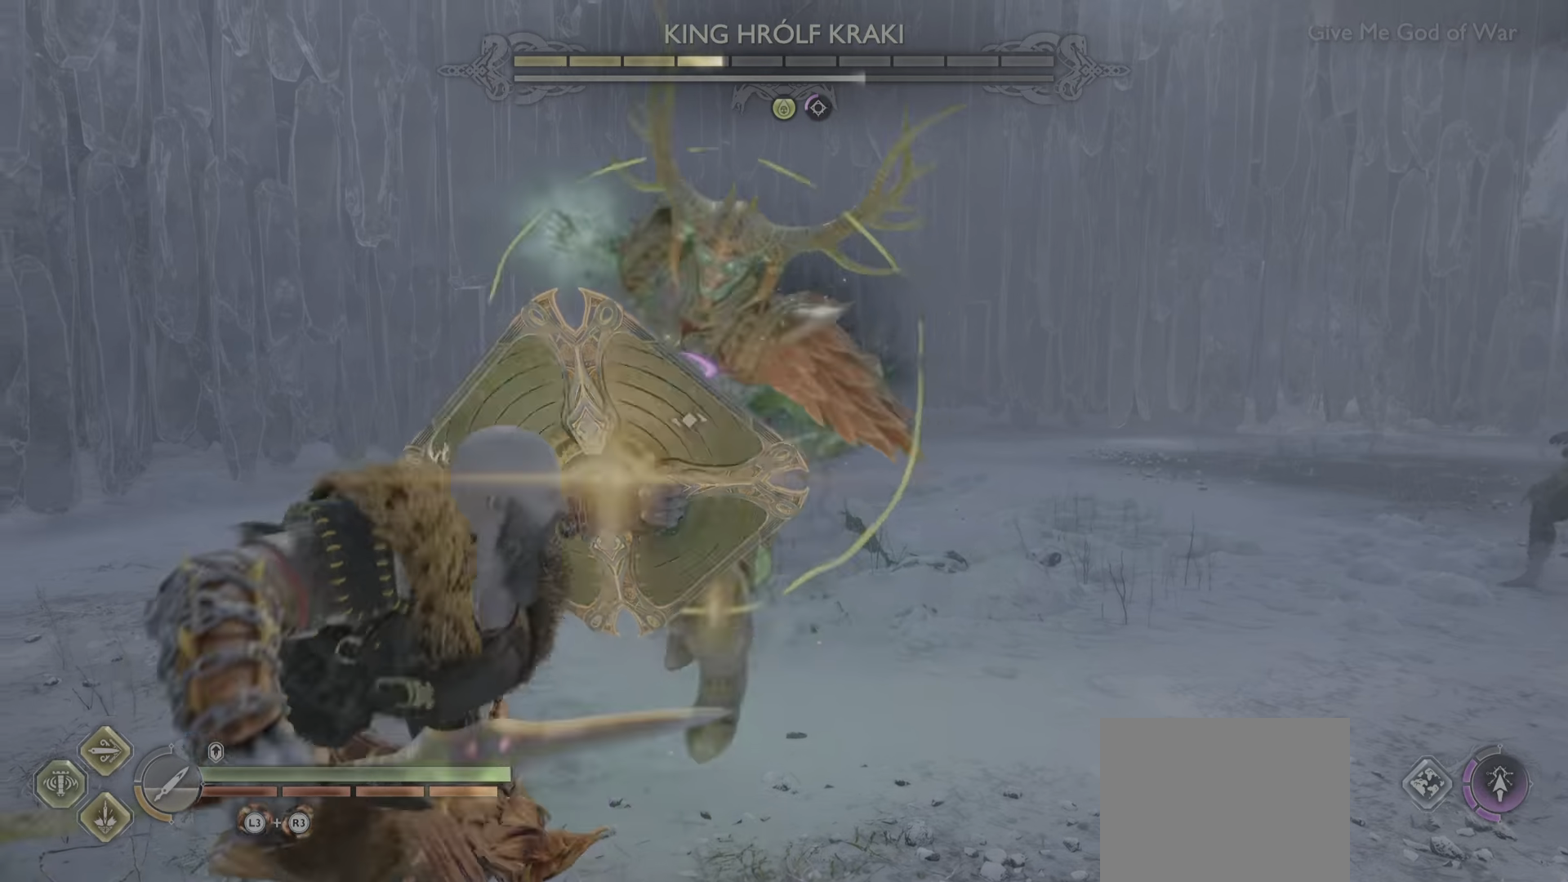
{"buttons": [], "left_stick": "center", "right_stick": "center", "events": []}
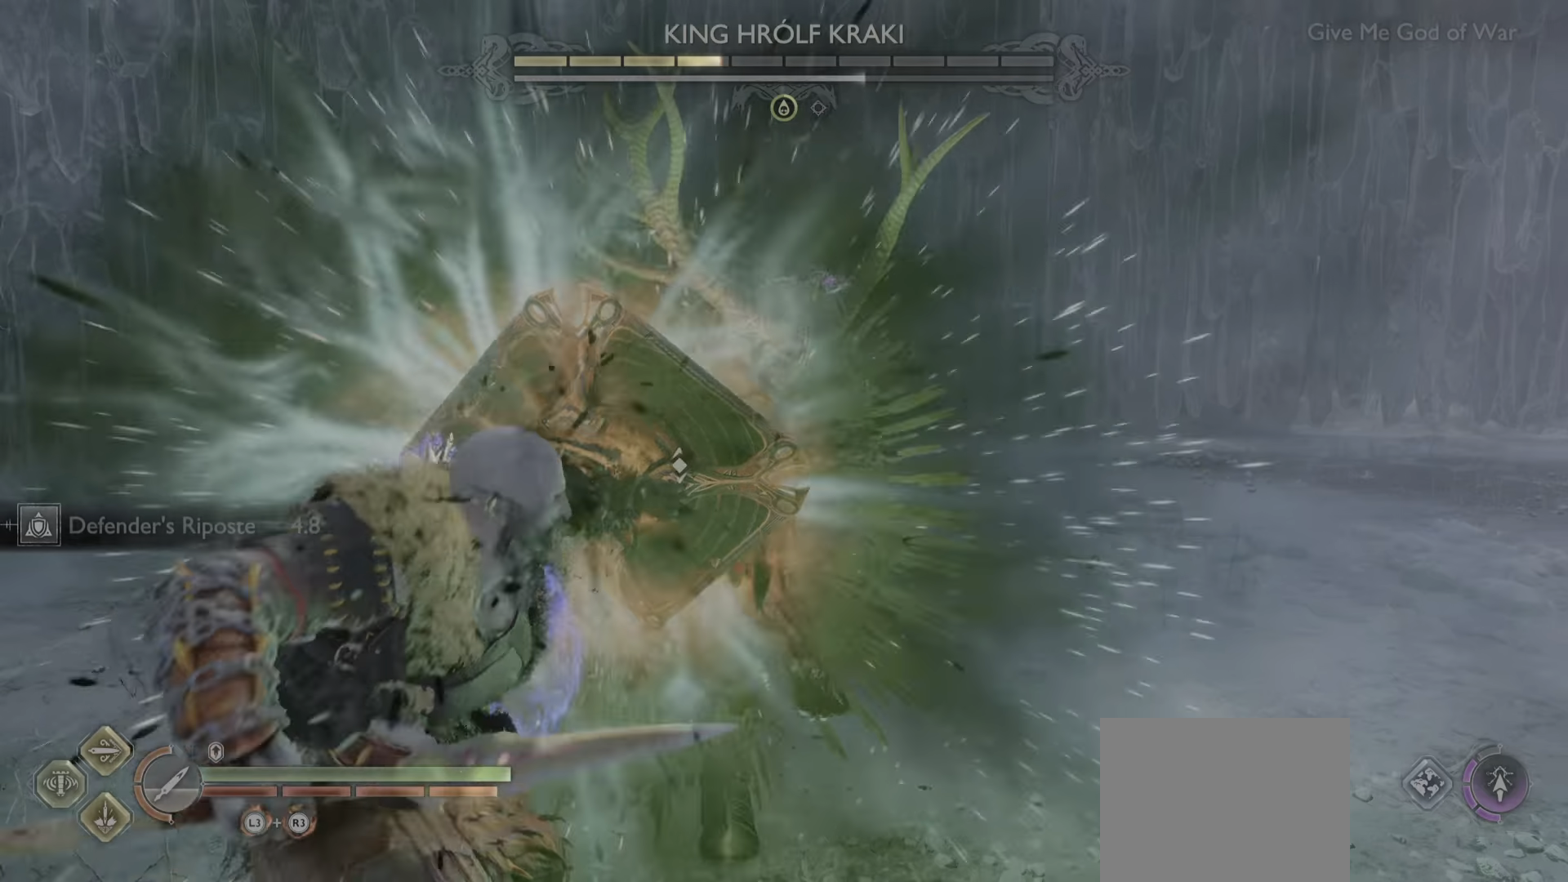
{"buttons": ["L1"], "left_stick": "center", "right_stick": "center", "events": [[267, "L1", "down"]]}
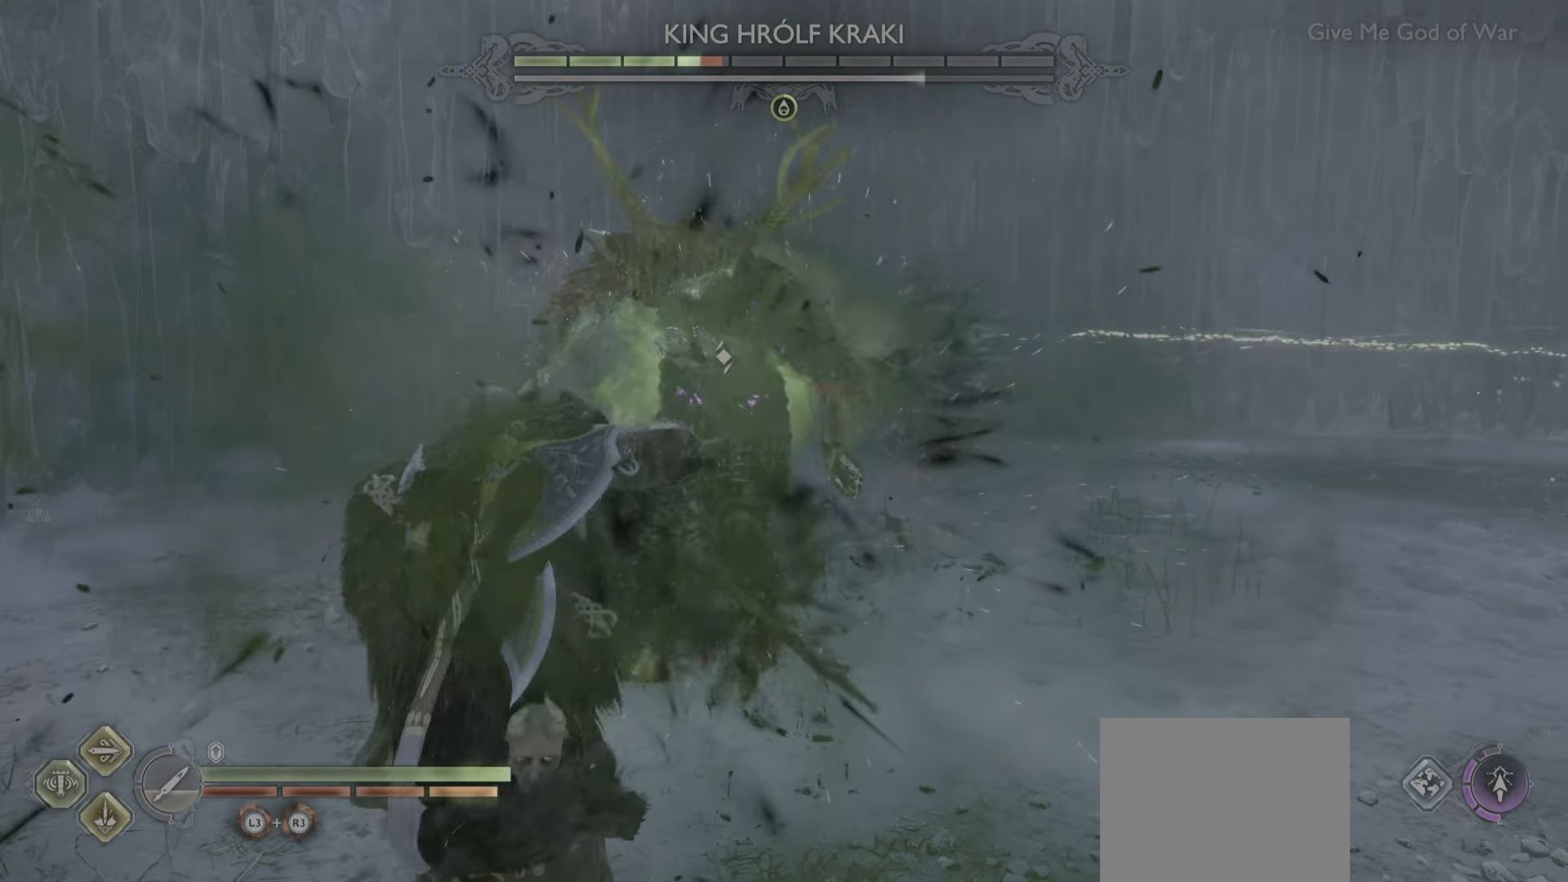
{"buttons": ["L1"], "left_stick": "center", "right_stick": "center", "events": [[300, "SQUARE", "down"], [383, "SQUARE", "up"]]}
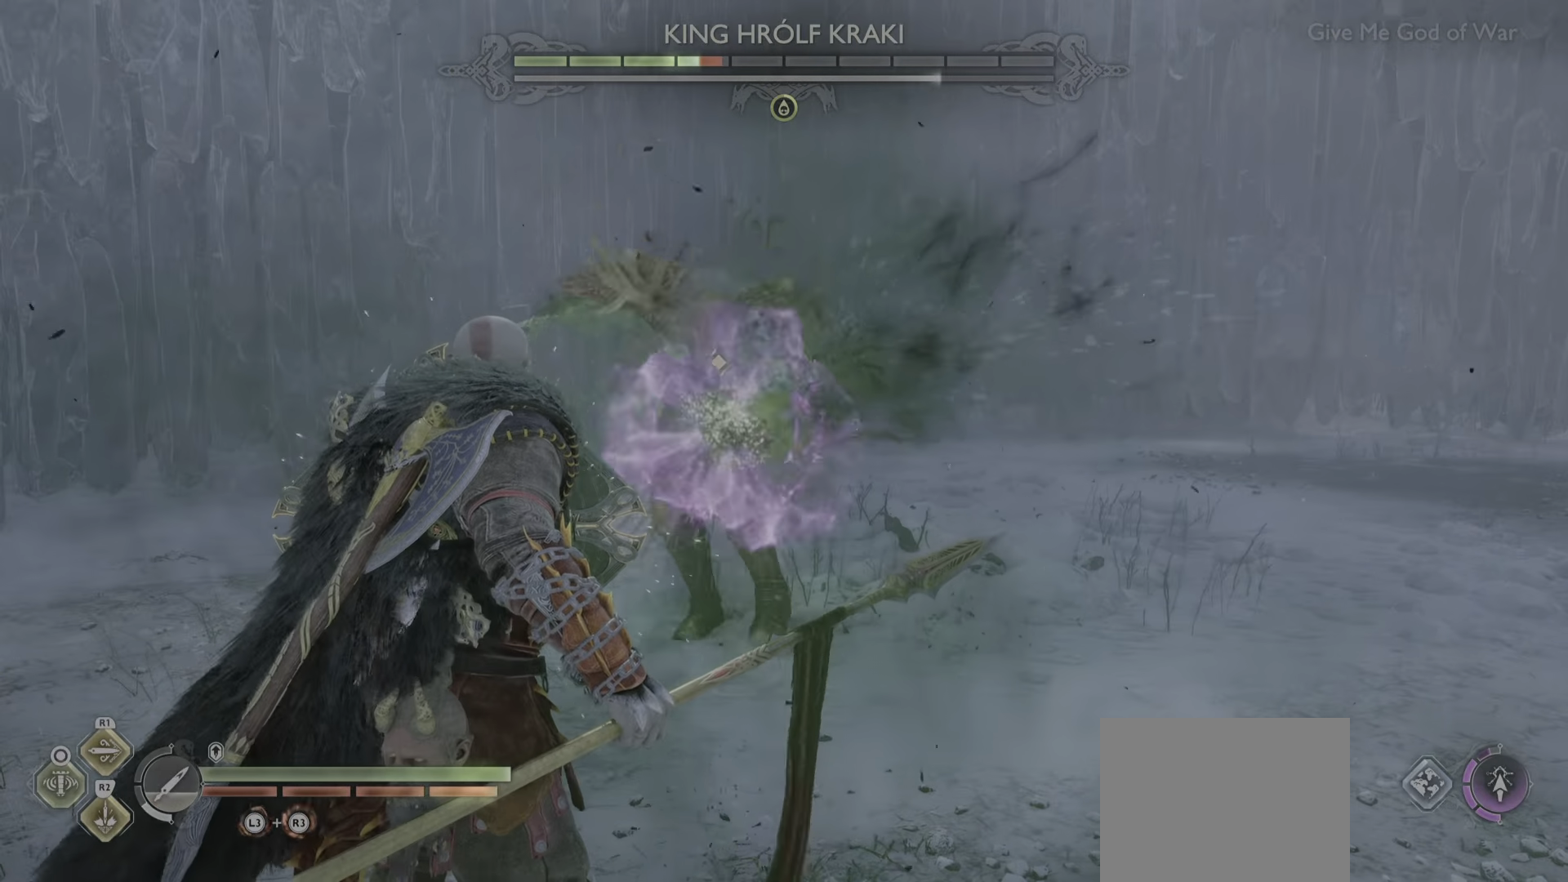
{"buttons": ["L1"], "left_stick": "center", "right_stick": "center", "events": []}
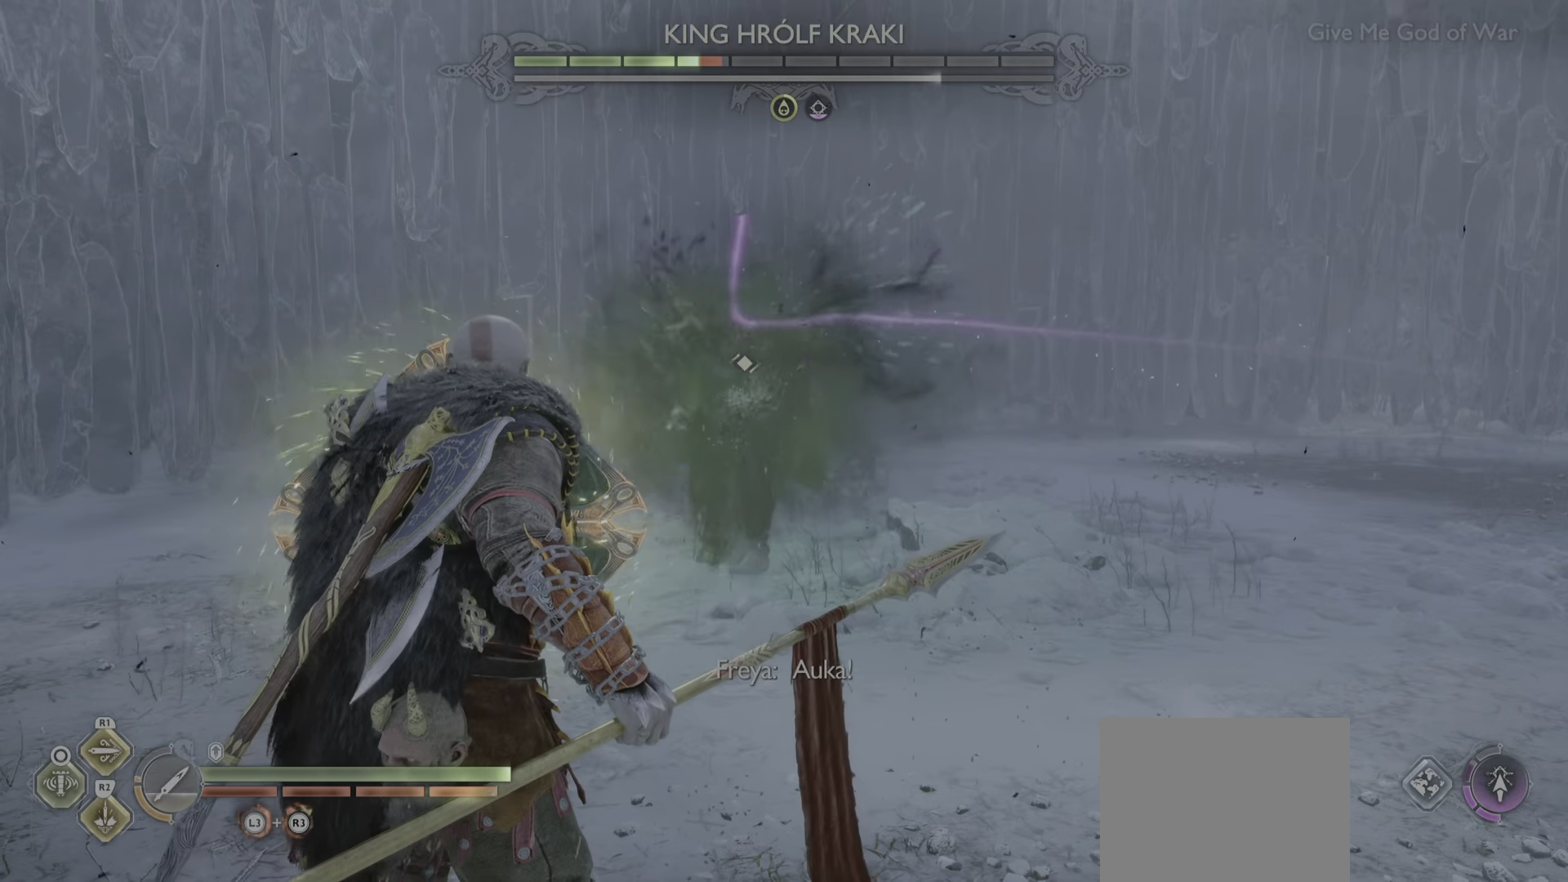
{"buttons": ["SQUARE"], "left_stick": "center", "right_stick": "center", "events": [[66, "L1", "up"], [467, "SQUARE", "down"]]}
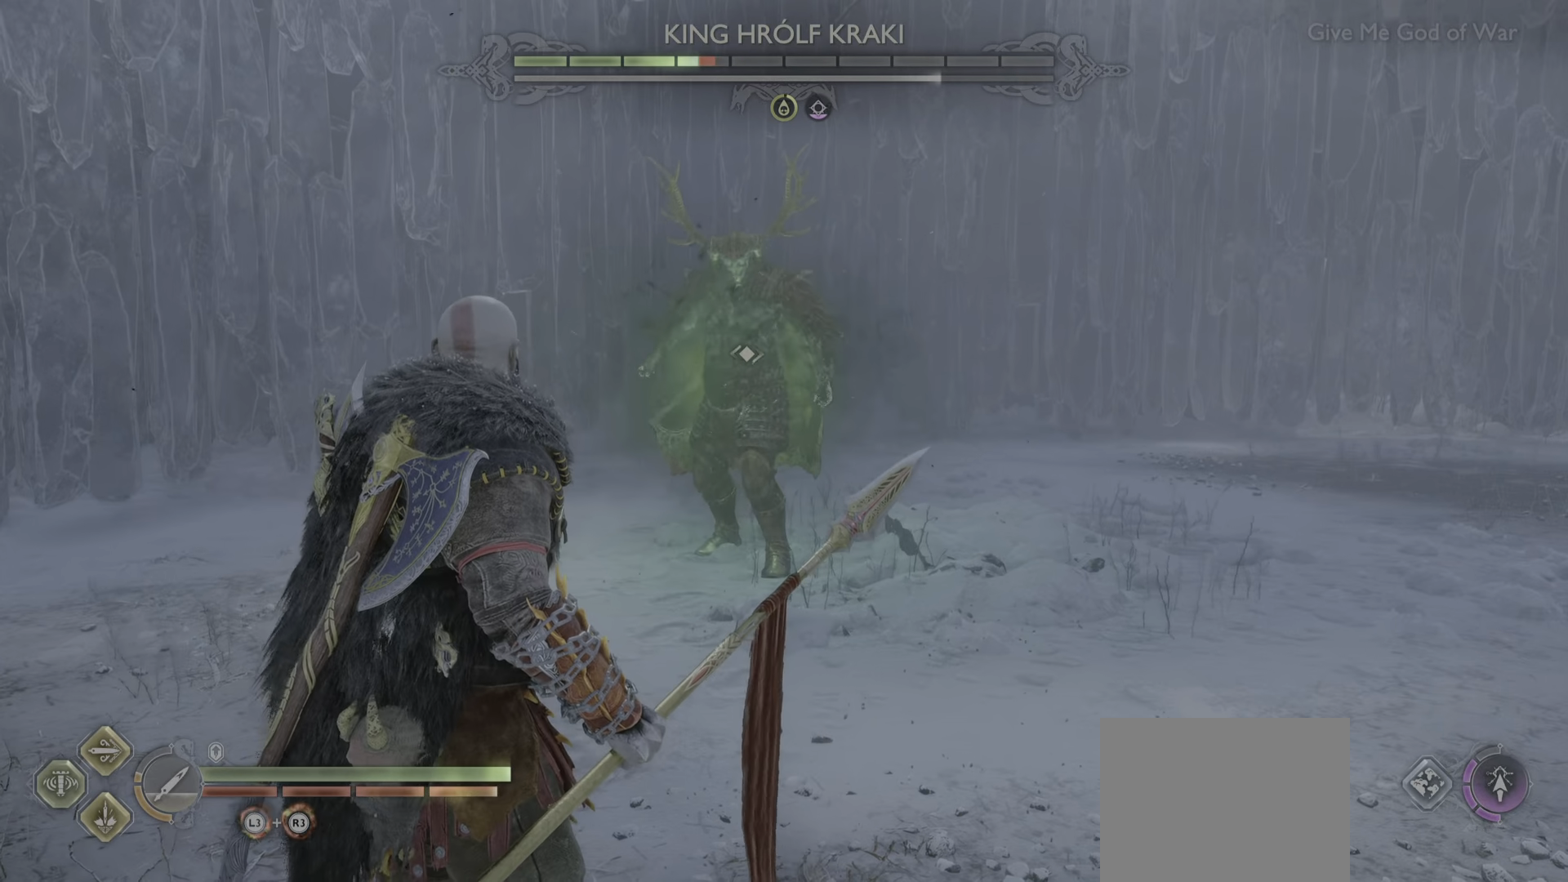
{"buttons": [], "left_stick": "center", "right_stick": "center", "events": [[50, "SQUARE", "up"]]}
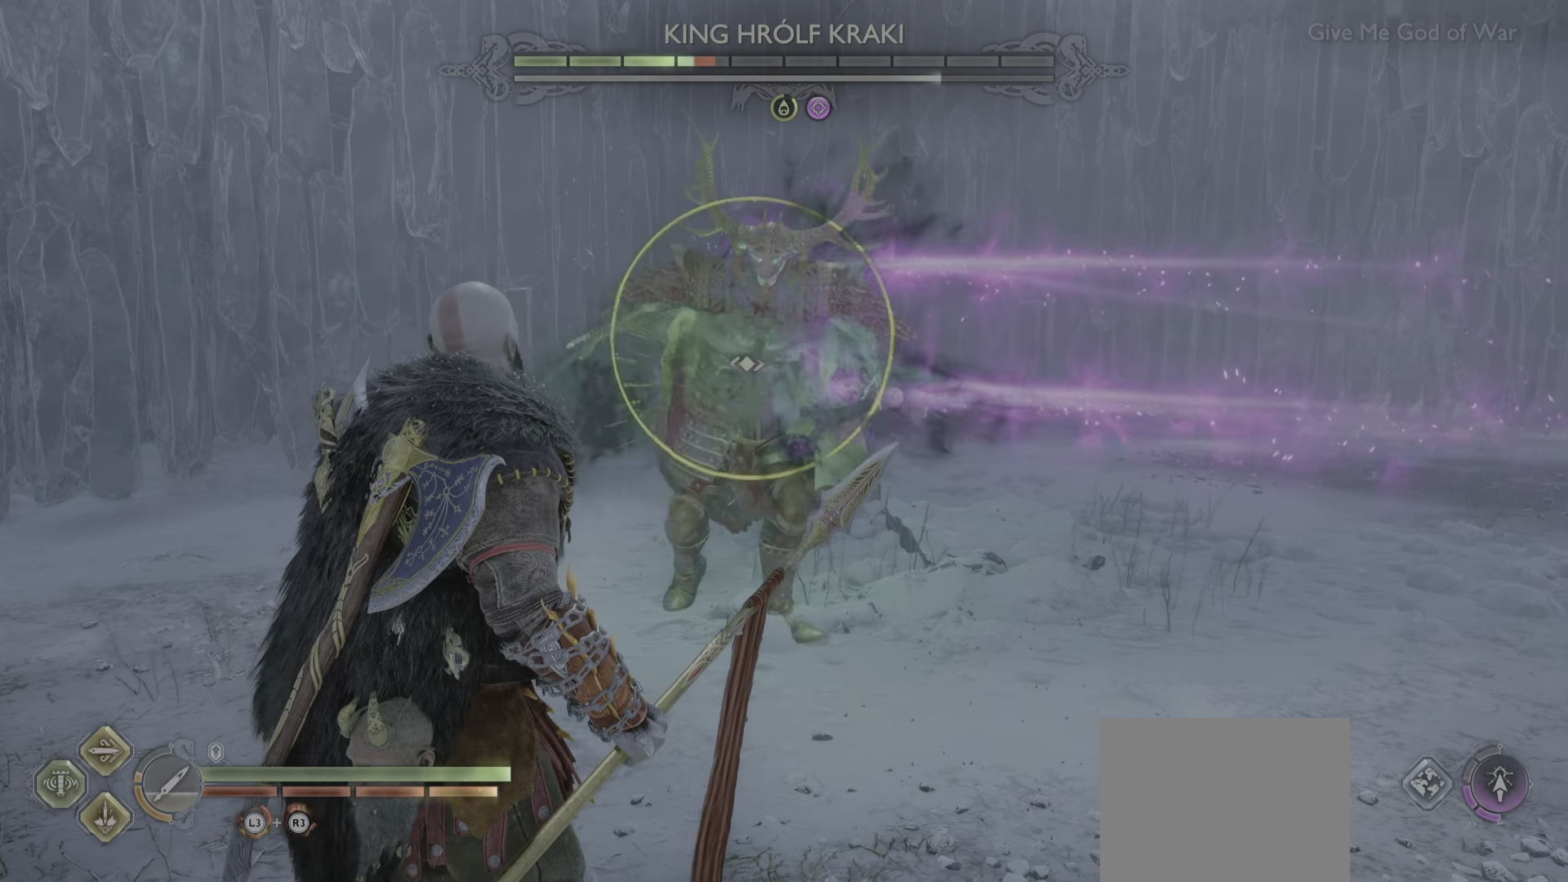
{"buttons": [], "left_stick": "center", "right_stick": "center", "events": [[133, "L1", "down"], [200, "L1", "up"], [284, "L1", "down"], [350, "L1", "up"]]}
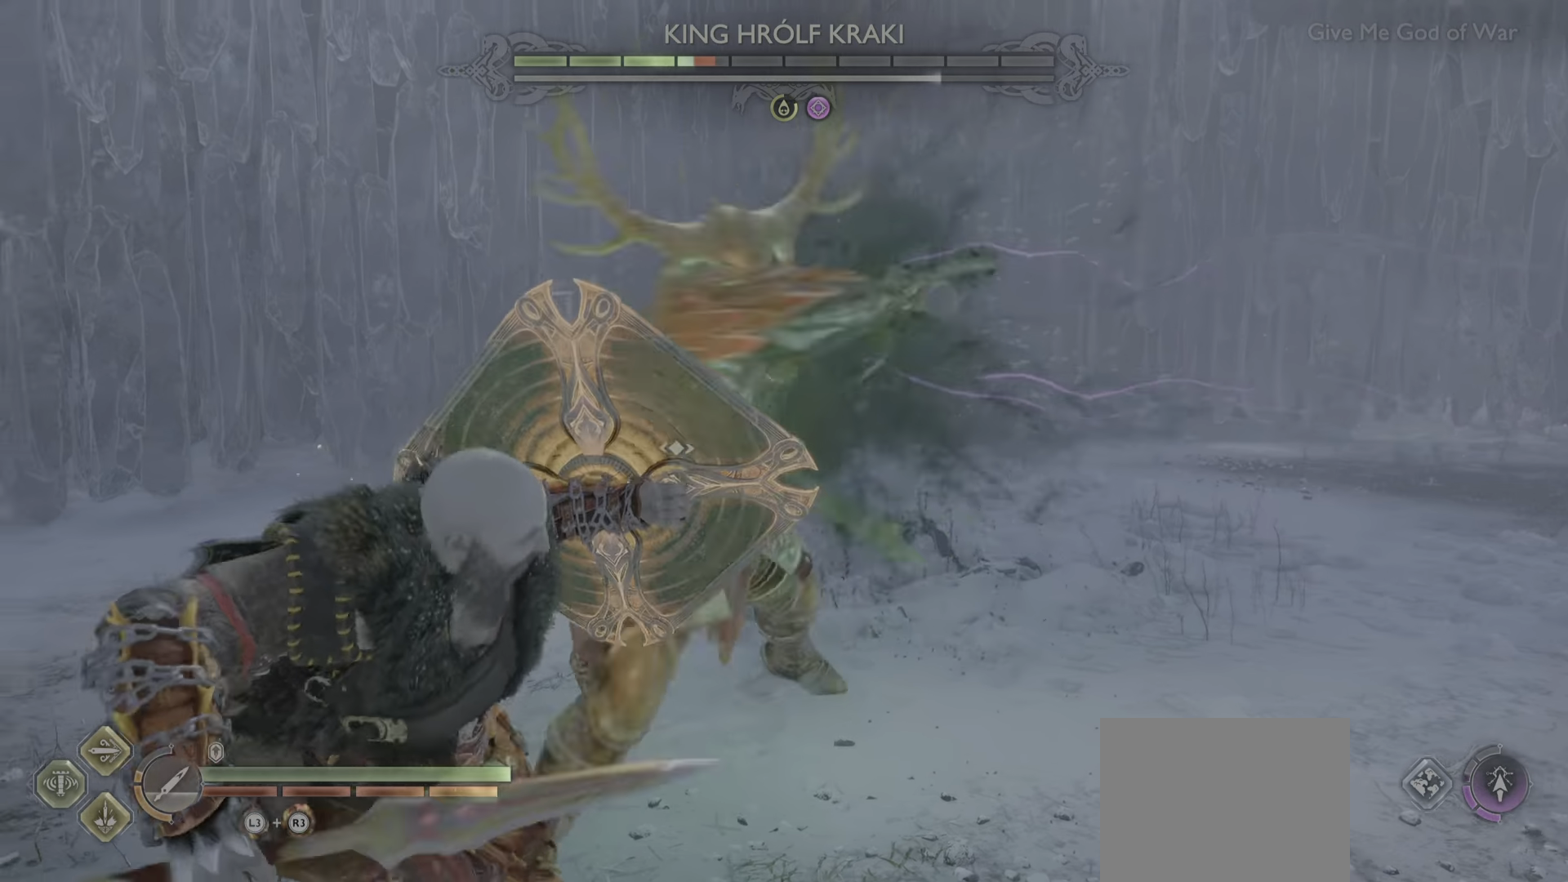
{"buttons": [], "left_stick": "center", "right_stick": "center", "events": []}
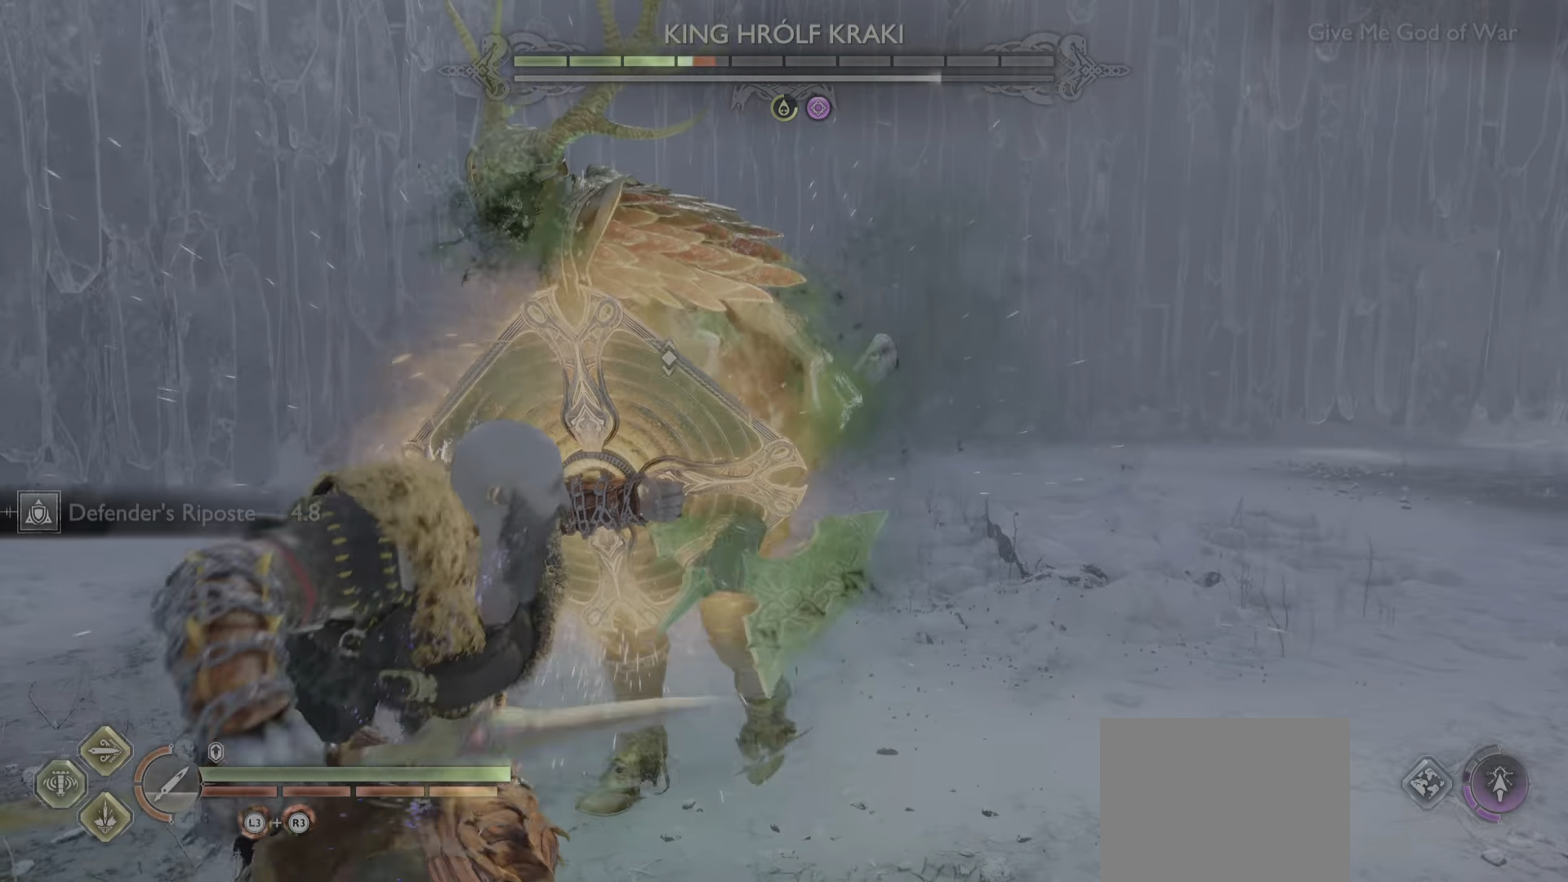
{"buttons": ["L1"], "left_stick": "center", "right_stick": "center", "events": [[317, "L1", "down"]]}
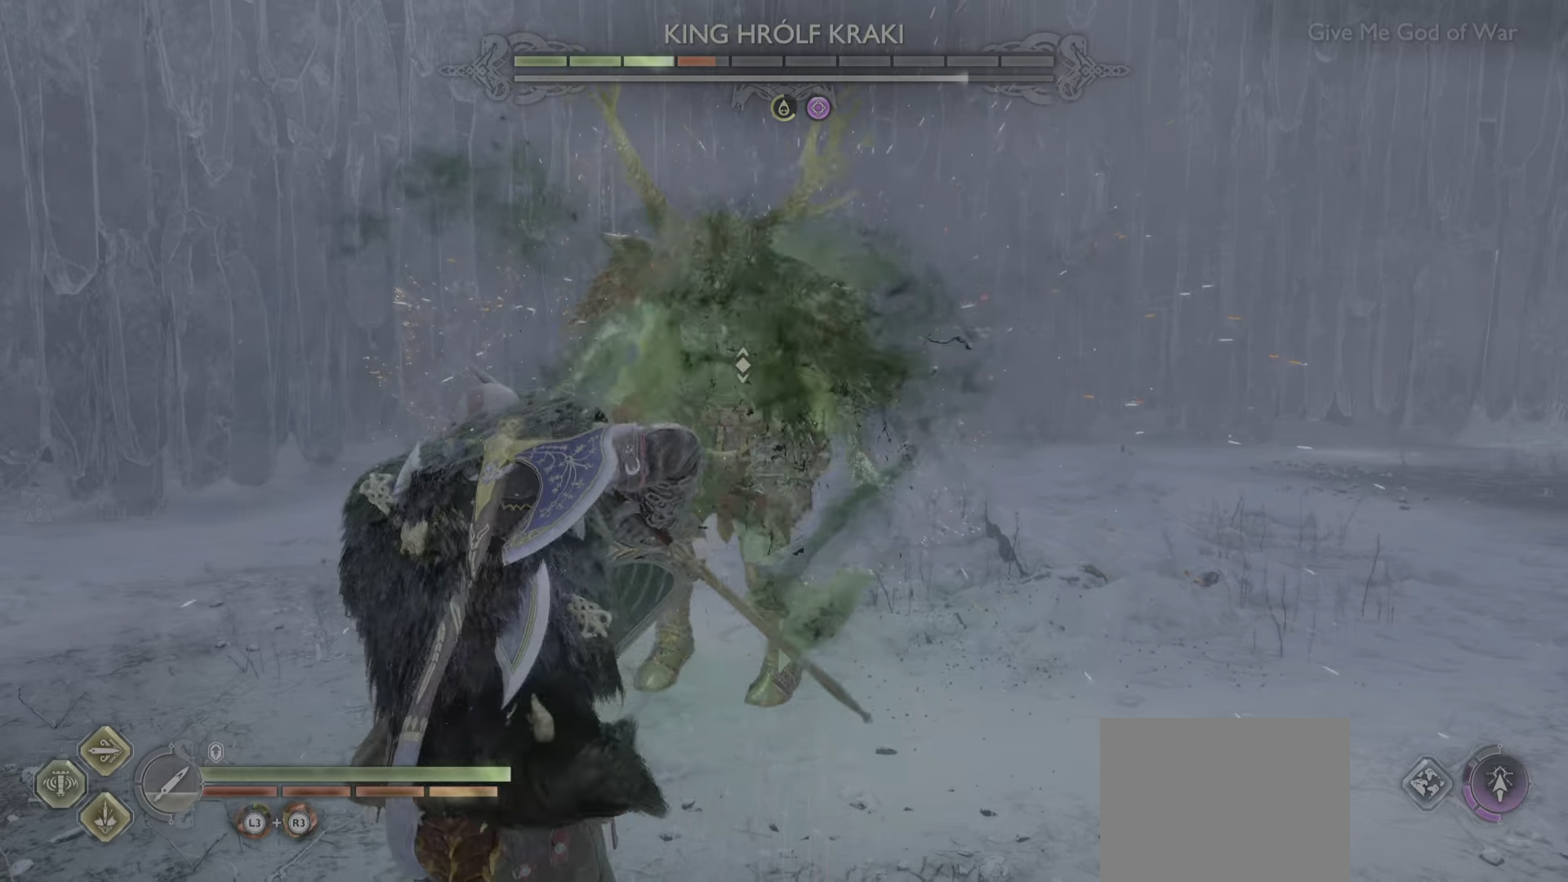
{"buttons": [], "left_stick": "center", "right_stick": "center", "events": [[267, "SQUARE", "down"], [350, "SQUARE", "up"], [500, "L1", "up"]]}
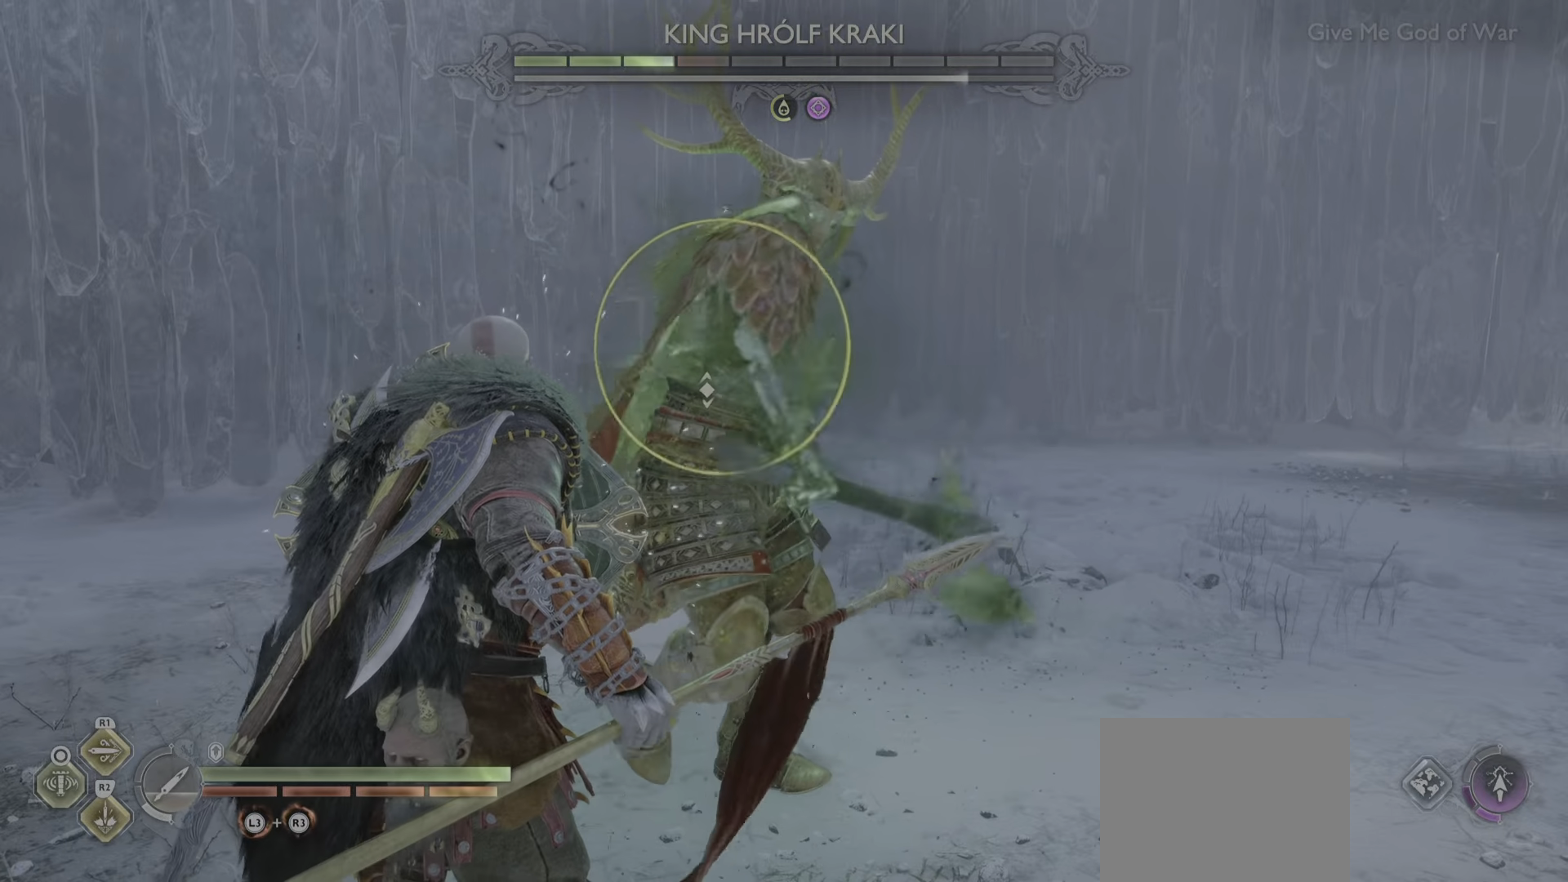
{"buttons": [], "left_stick": "center", "right_stick": "center", "events": [[250, "left_stick", "down"], [301, "CROSS", "down"], [401, "CROSS", "up"], [451, "left_stick", "center"]]}
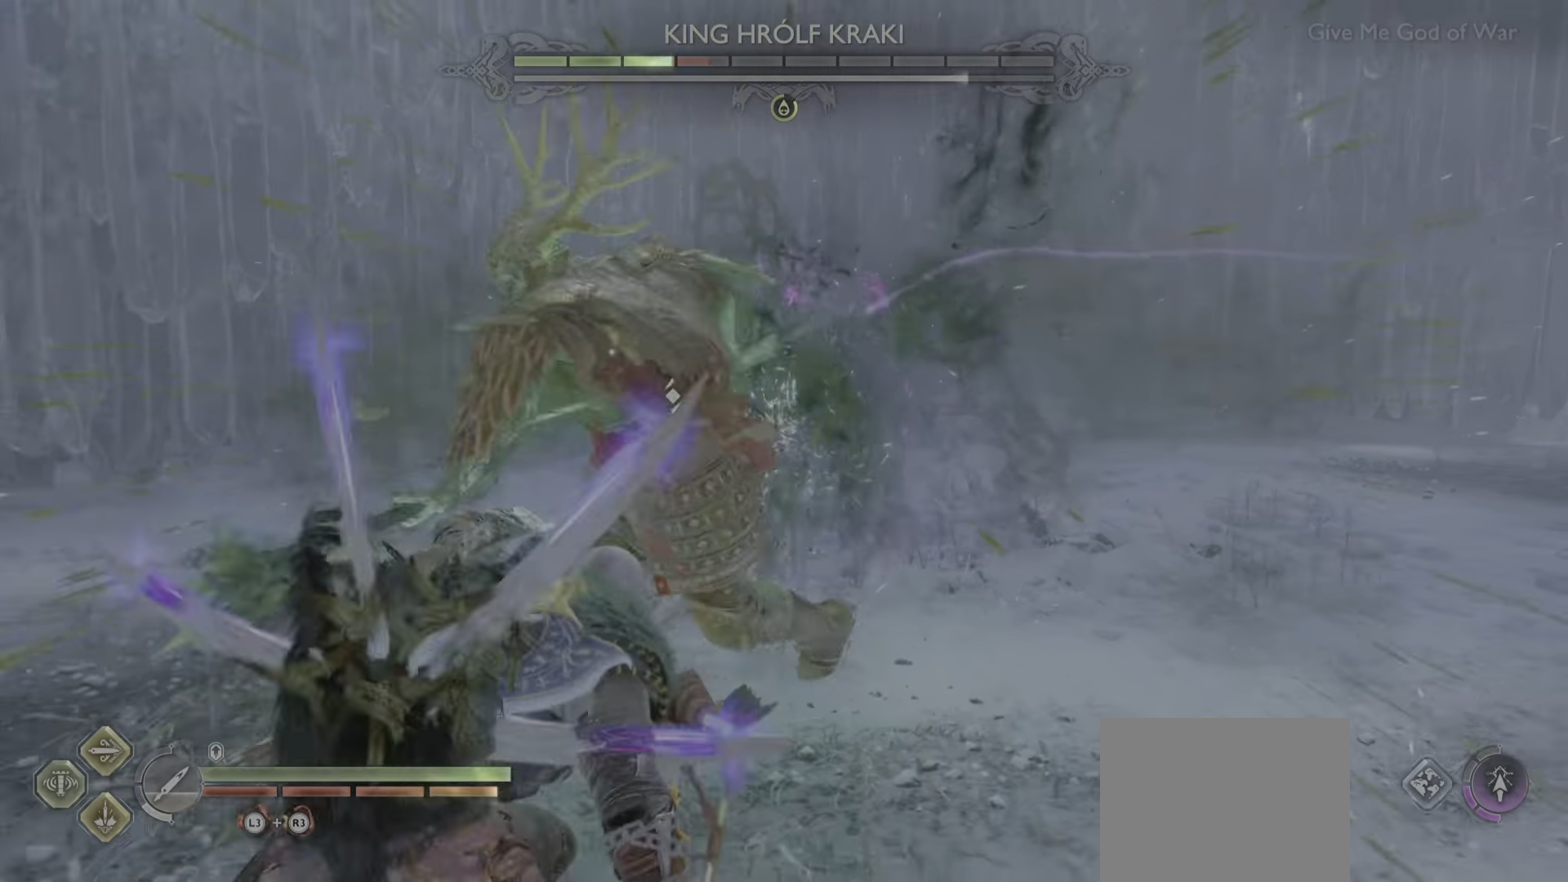
{"buttons": [], "left_stick": "center", "right_stick": "center", "events": [[350, "L1", "down"], [450, "L1", "up"]]}
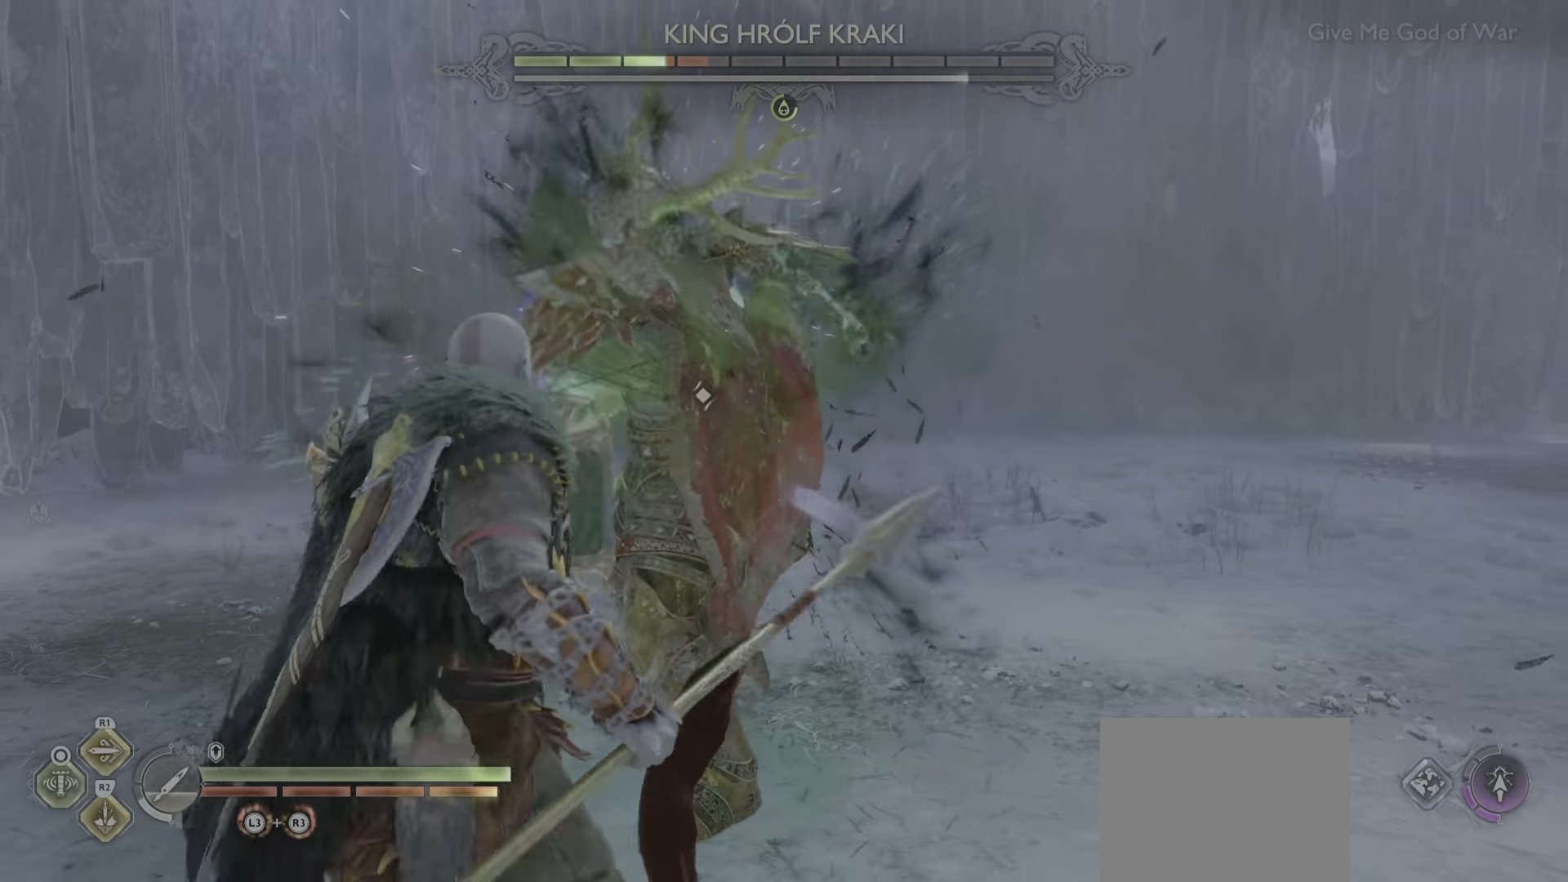
{"buttons": [], "left_stick": "center", "right_stick": "center", "events": [[17, "L1", "down"], [117, "L1", "up"]]}
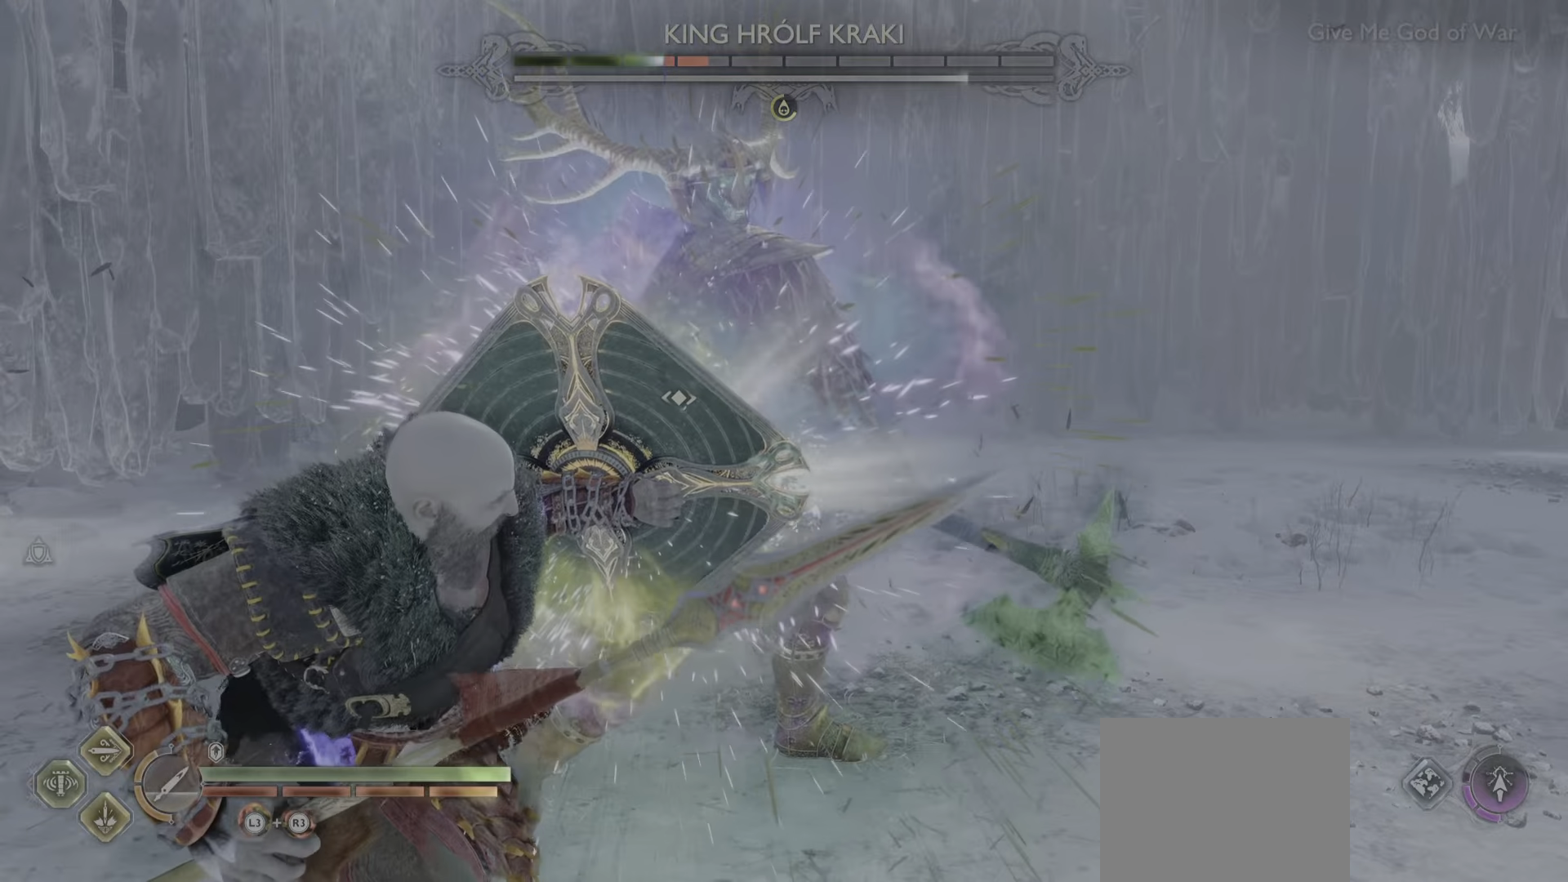
{"buttons": [], "left_stick": "center", "right_stick": "center", "events": []}
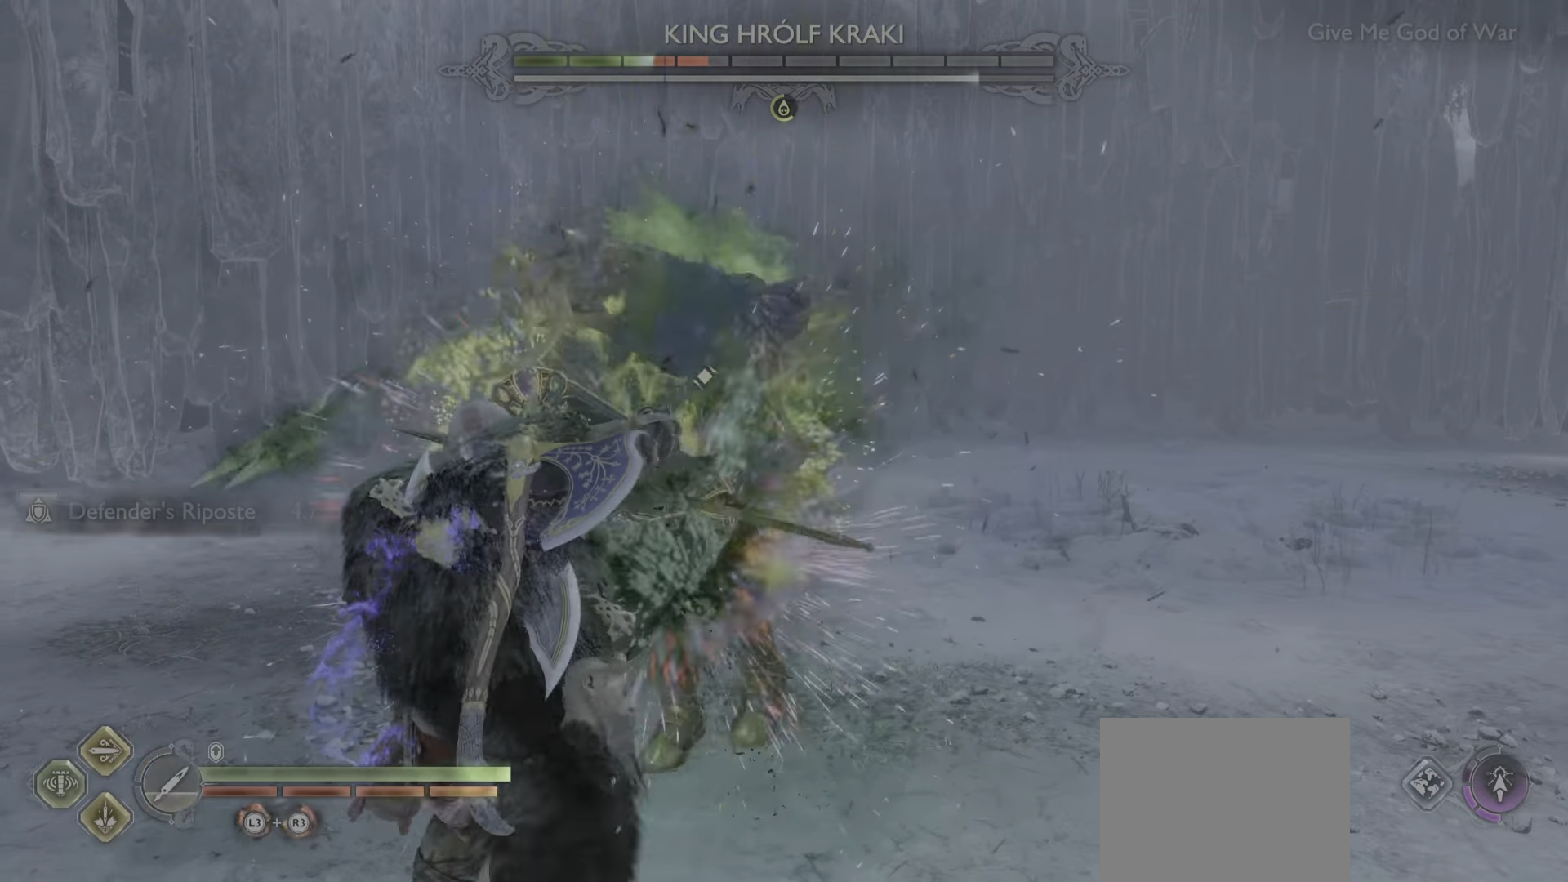
{"buttons": ["L1"], "left_stick": "center", "right_stick": "center", "events": [[34, "L1", "down"], [250, "SQUARE", "down"], [317, "SQUARE", "up"]]}
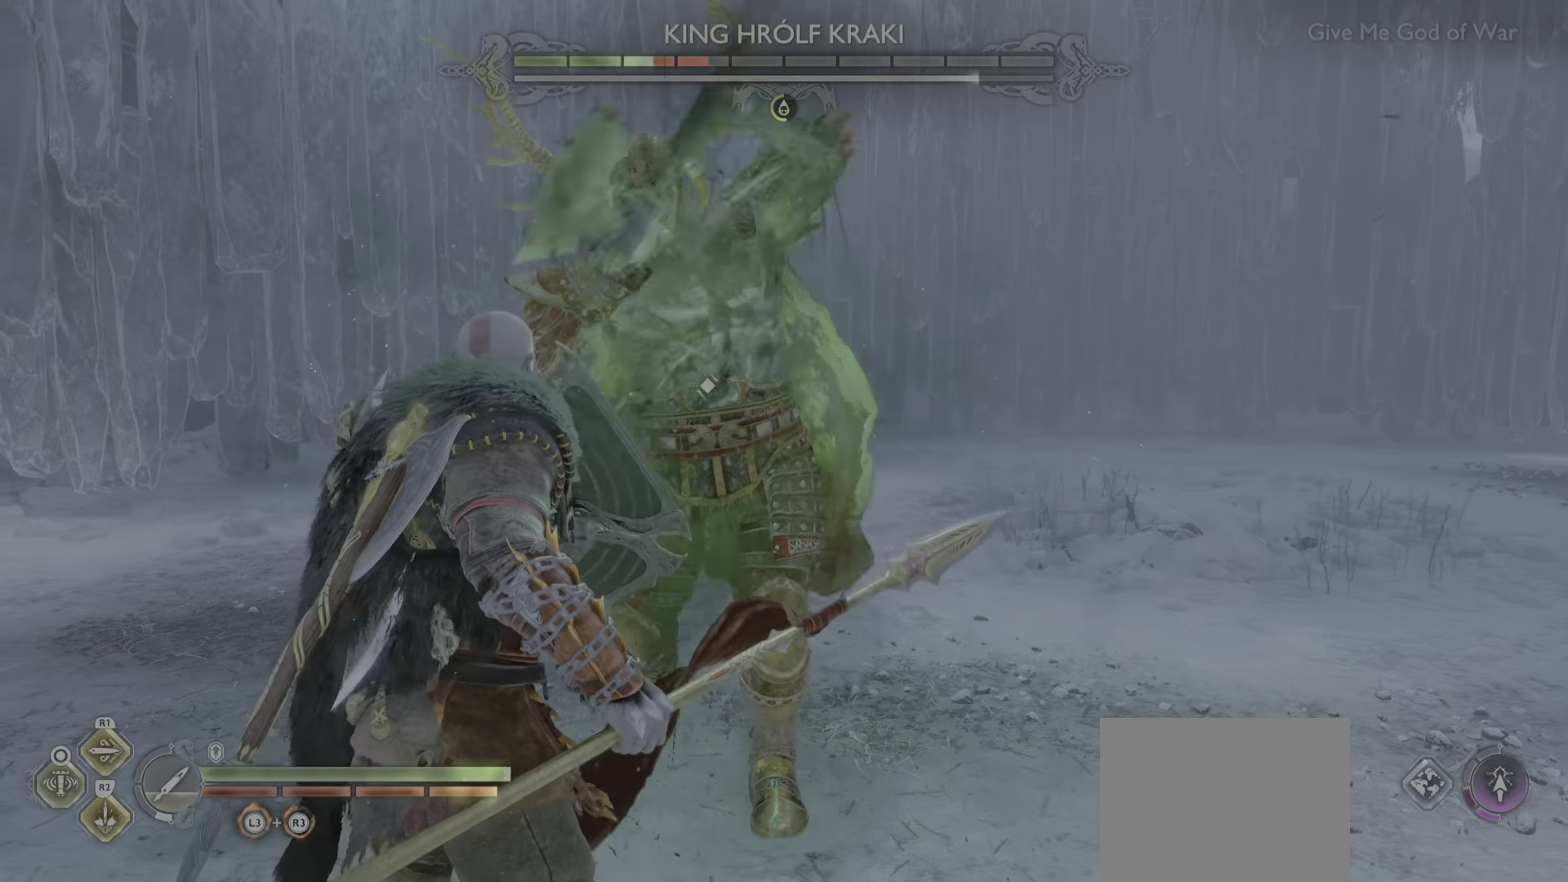
{"buttons": [], "left_stick": "down", "right_stick": "center", "events": [[367, "L1", "up"], [367, "left_stick", "down"], [383, "CROSS", "down"], [467, "CROSS", "up"]]}
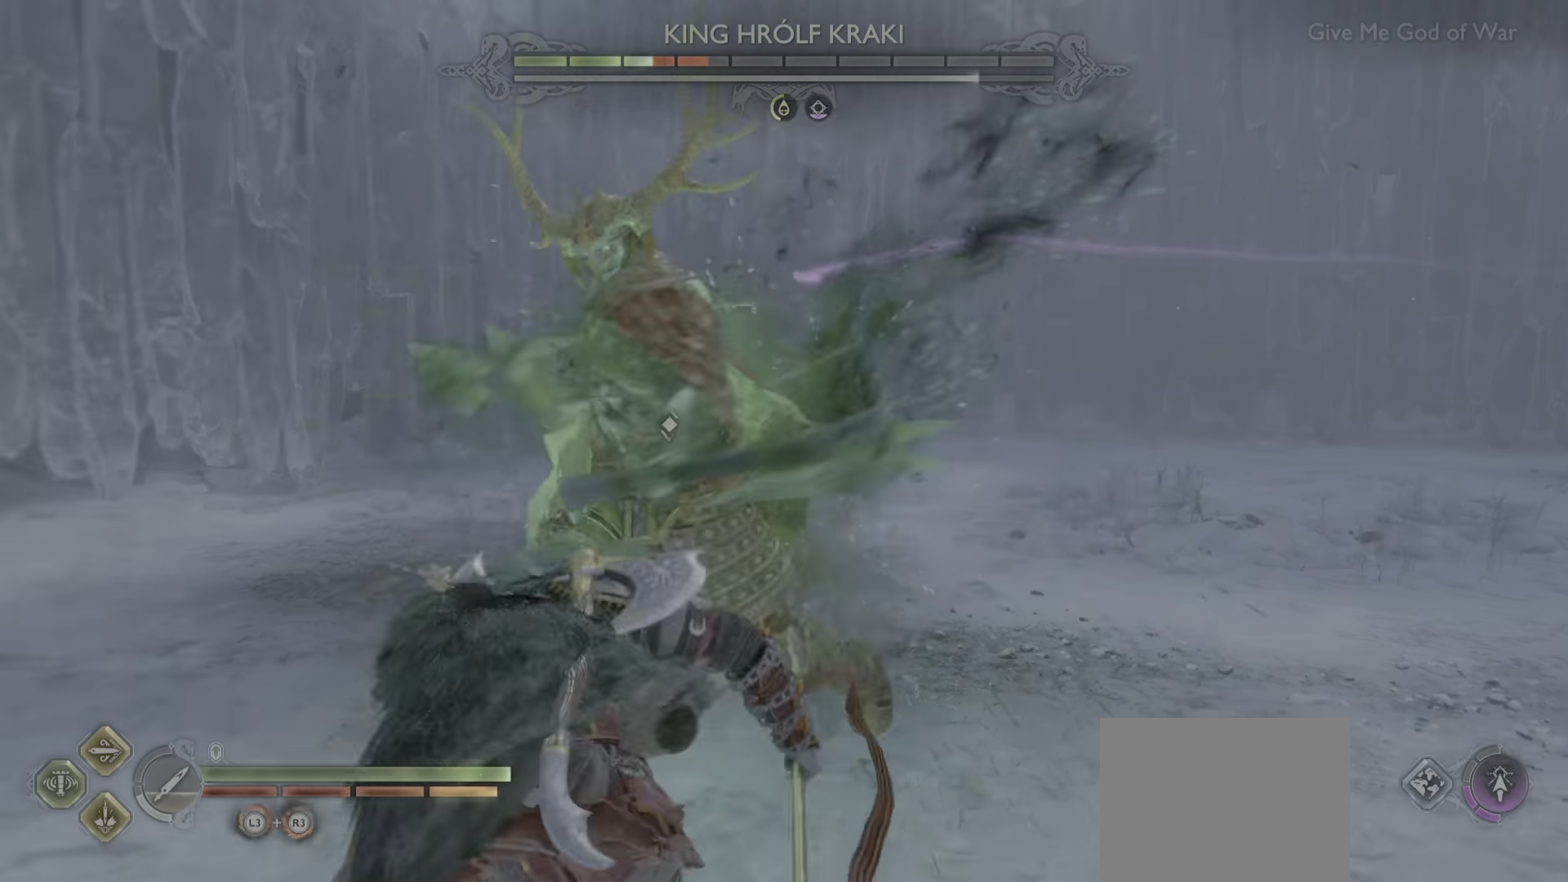
{"buttons": [], "left_stick": "center", "right_stick": "center", "events": [[50, "left_stick", "center"]]}
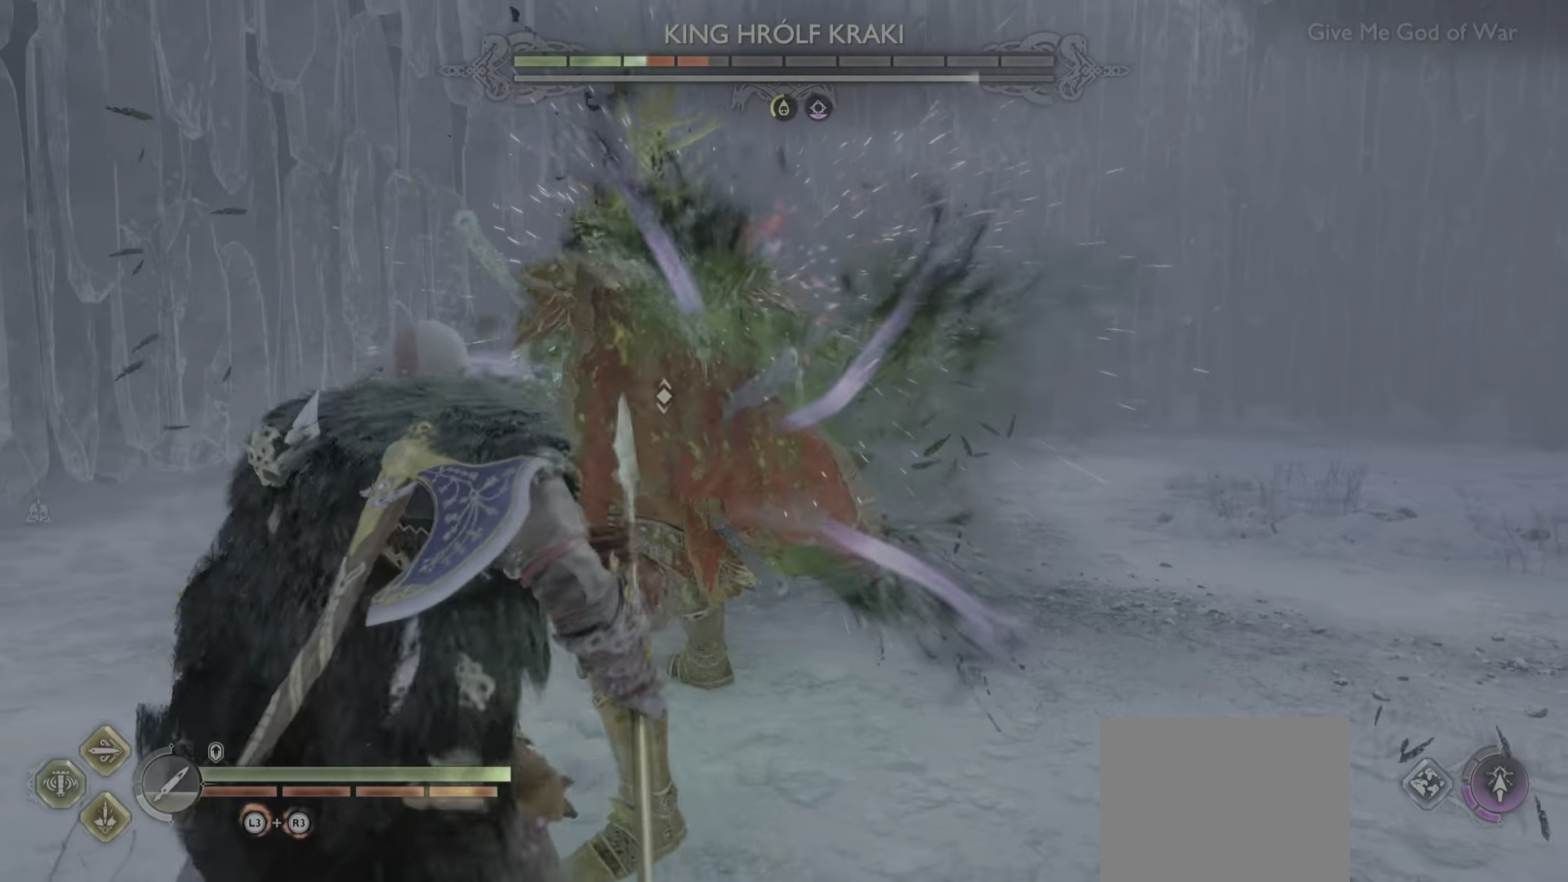
{"buttons": ["L1"], "left_stick": "center", "right_stick": "center", "events": [[300, "L1", "down"], [367, "L1", "up"], [434, "L1", "down"]]}
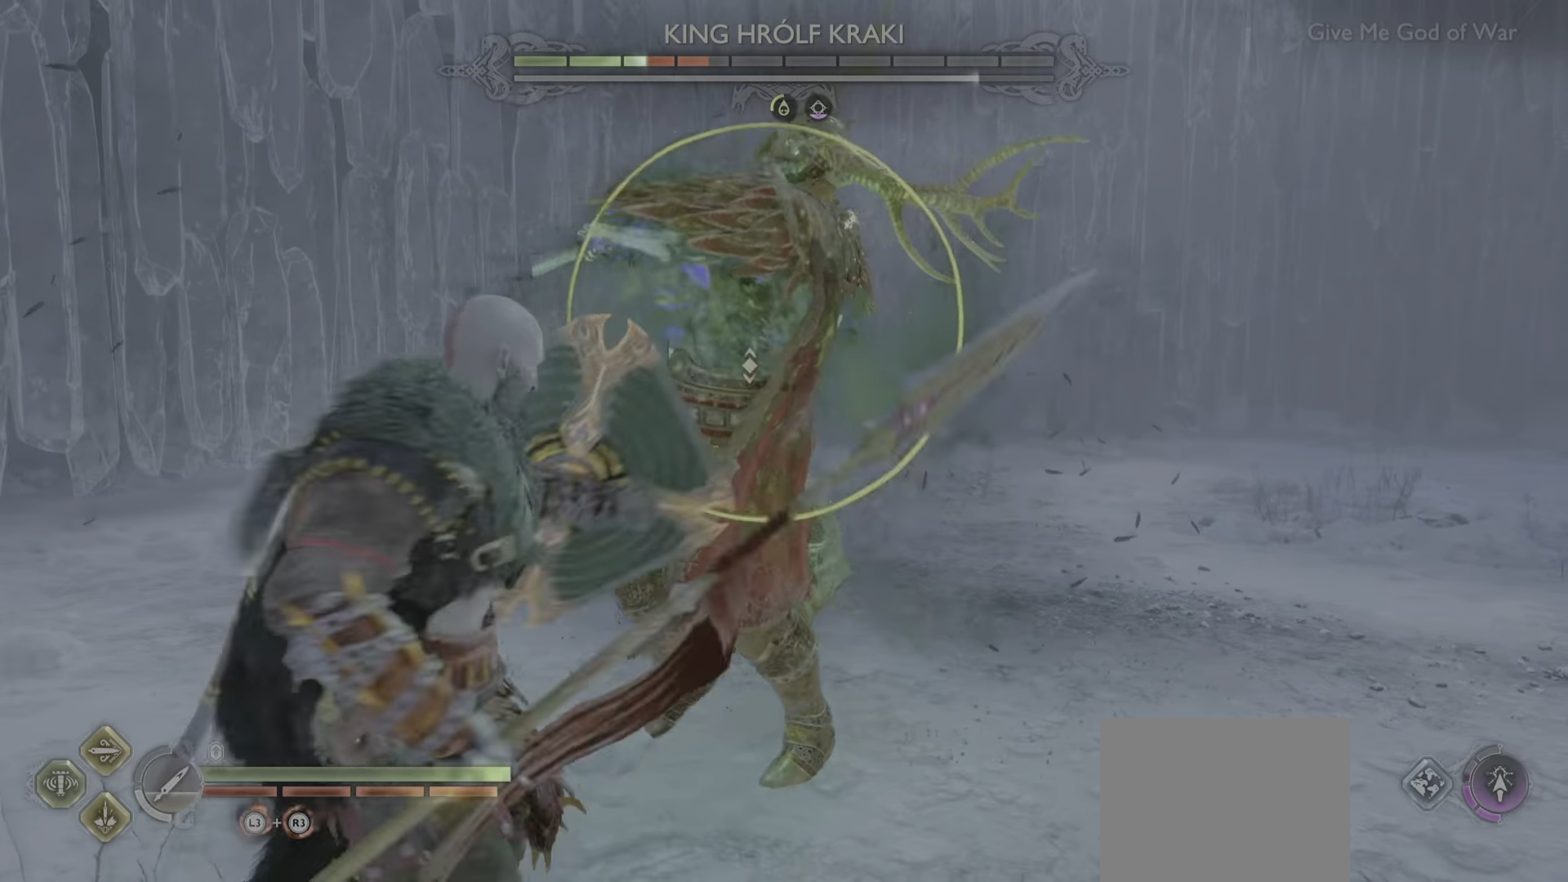
{"buttons": [], "left_stick": "center", "right_stick": "center", "events": [[17, "L1", "up"]]}
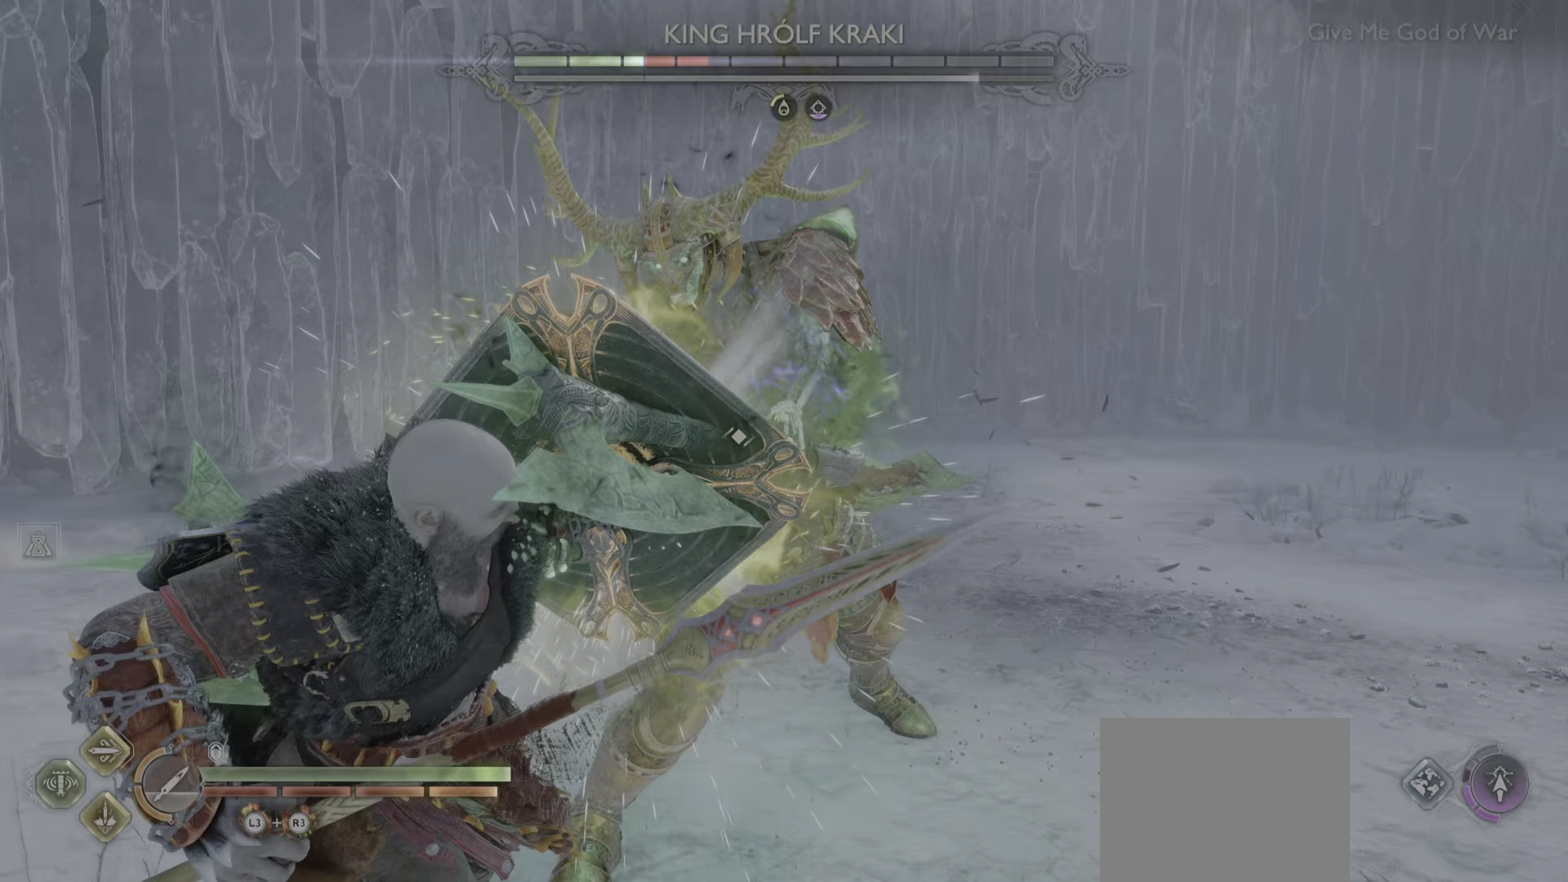
{"buttons": ["L1"], "left_stick": "center", "right_stick": "center", "events": [[501, "L1", "down"]]}